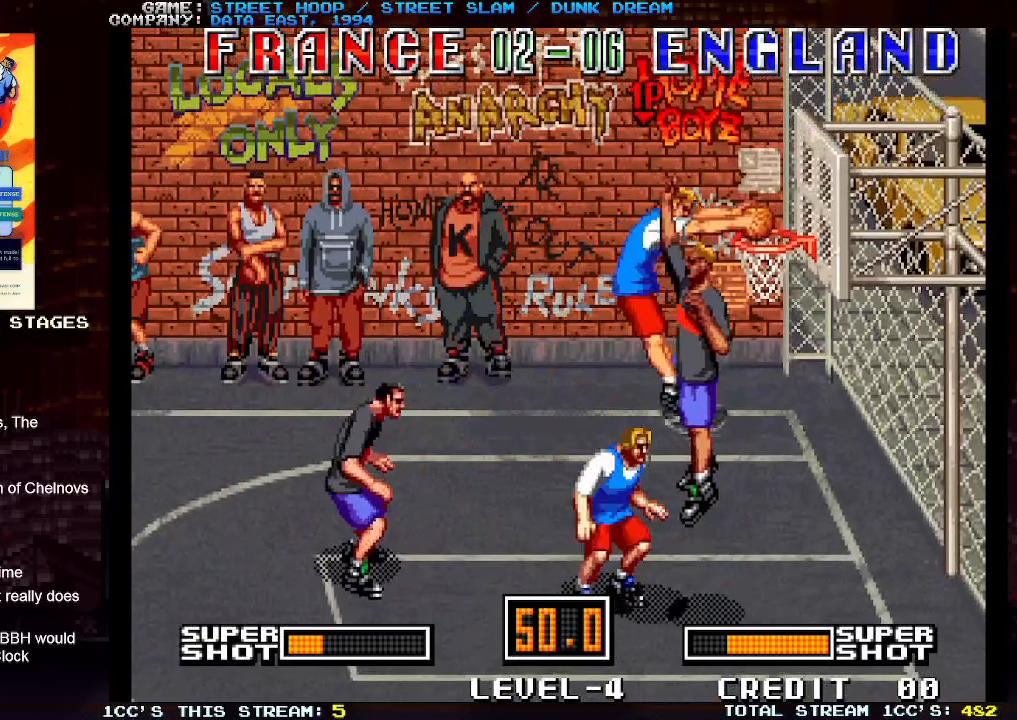
Gameplay with a controller (arcade stick); each line is a JSON object with the inputs held at the frame after it. "events" lists button and stick changes between this image and that frame as [ms after this image, input, new state], when the widget could be followed in between. Not read: L3 R3.
{"buttons": [], "left_stick": "up-right", "events": []}
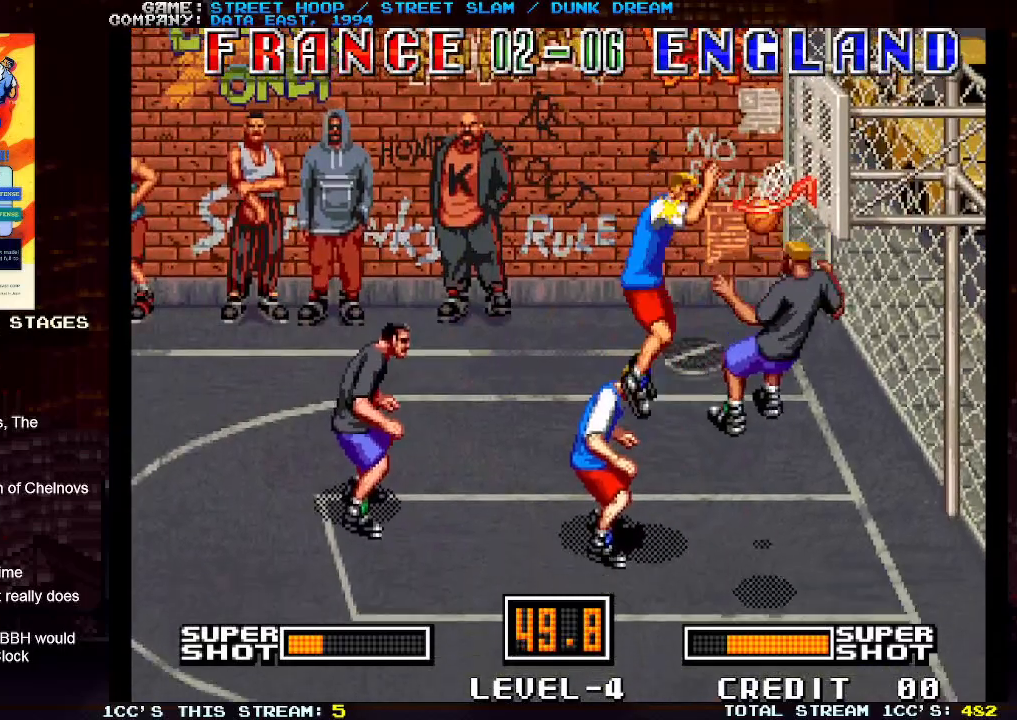
{"buttons": [], "left_stick": "center", "events": [[17, "left_stick", "center"]]}
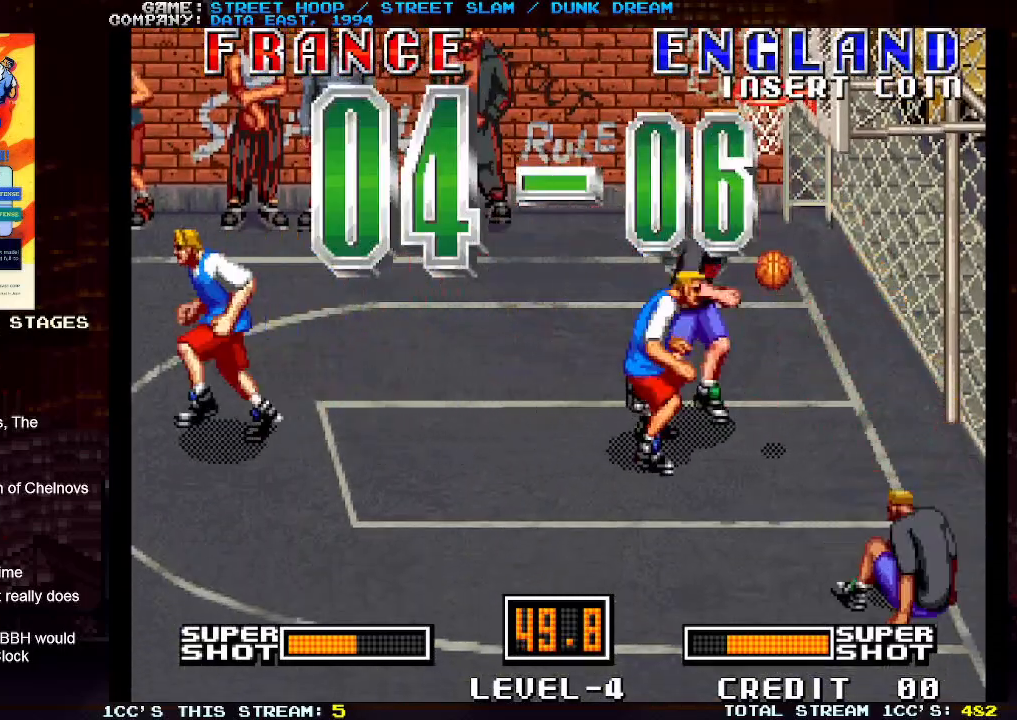
{"buttons": [], "left_stick": "center", "events": []}
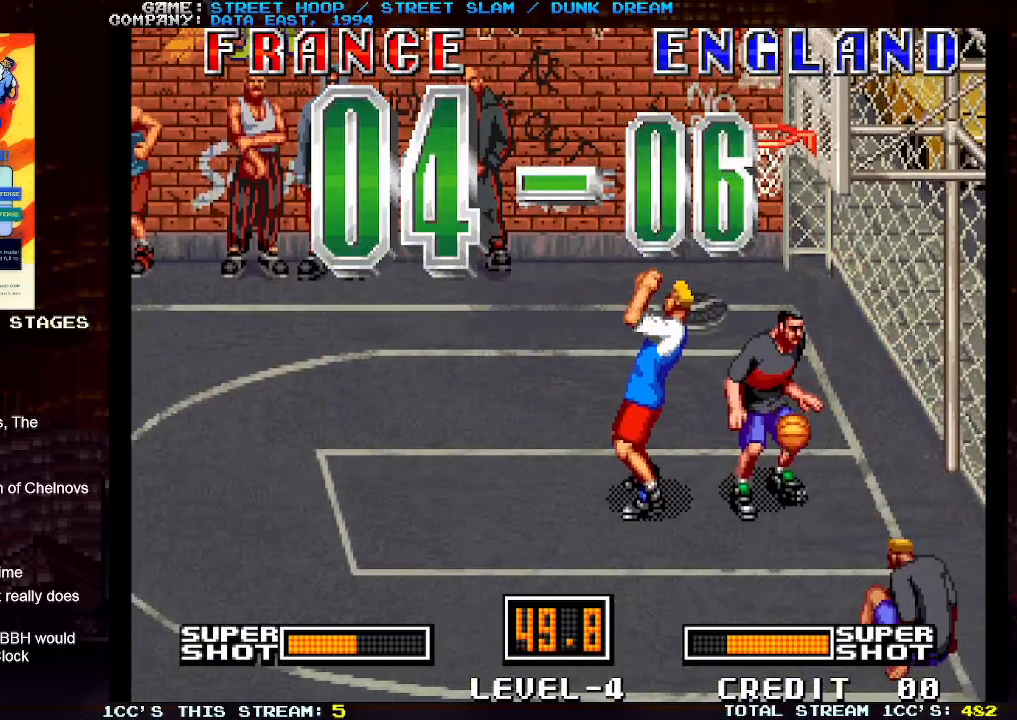
{"buttons": [], "left_stick": "center", "events": []}
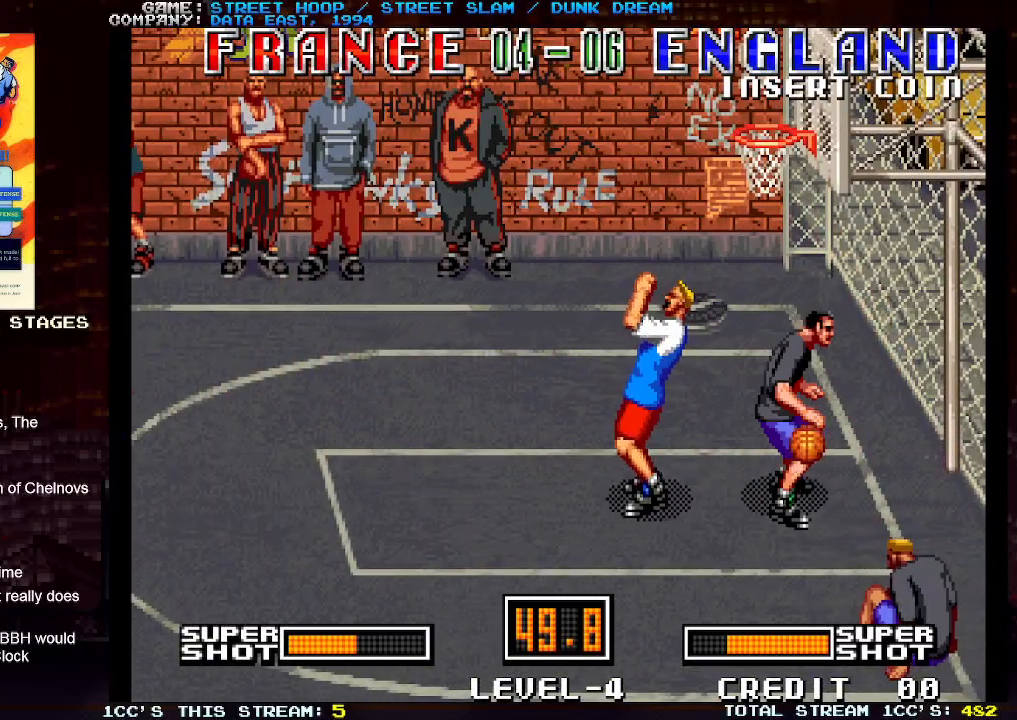
{"buttons": [], "left_stick": "center", "events": []}
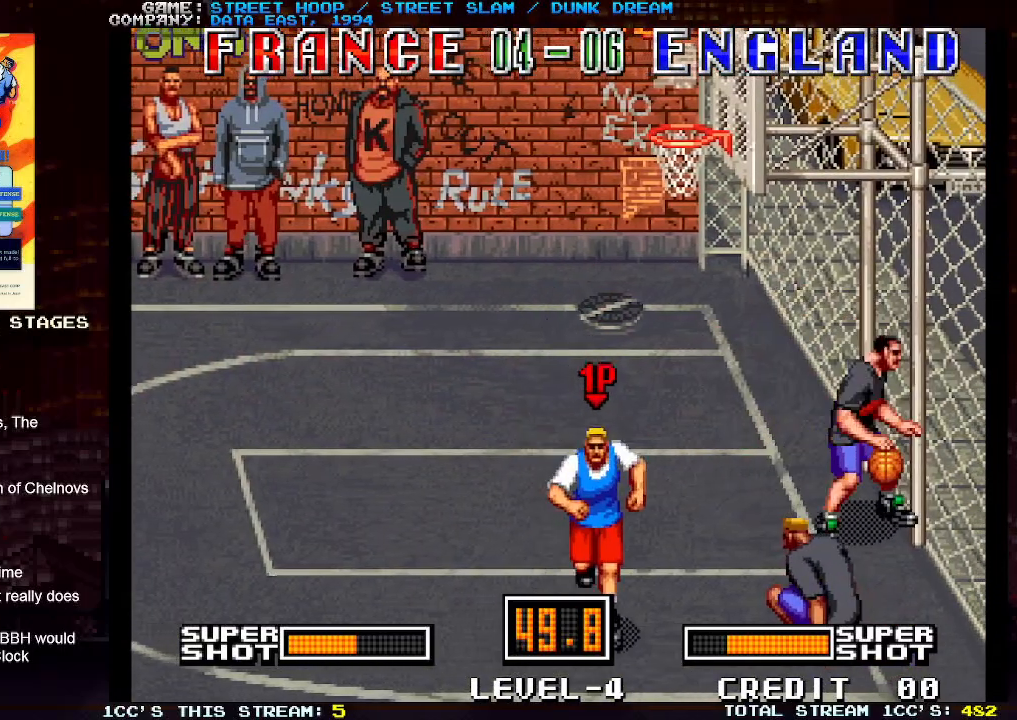
{"buttons": [], "left_stick": "left", "events": [[300, "left_stick", "left"]]}
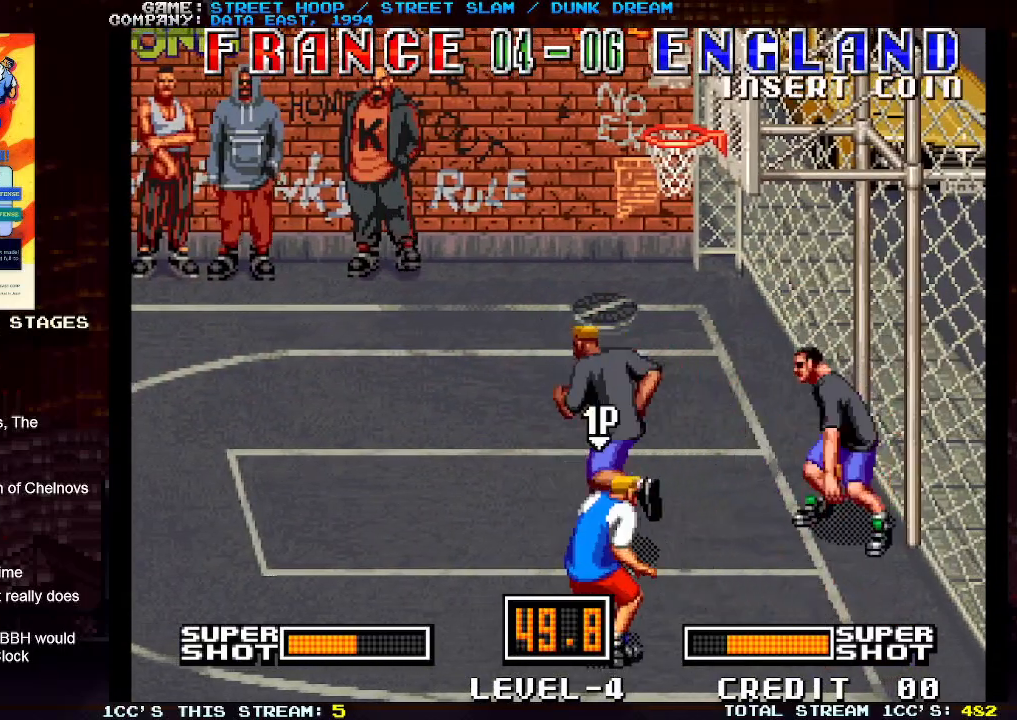
{"buttons": [], "left_stick": "left", "events": []}
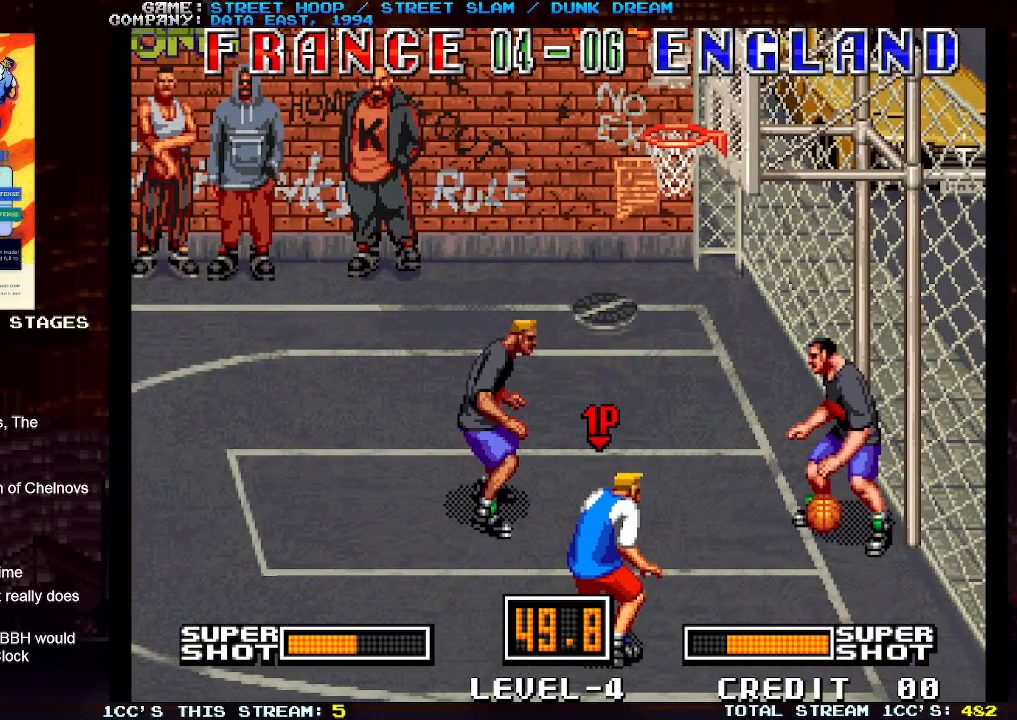
{"buttons": [], "left_stick": "left", "events": []}
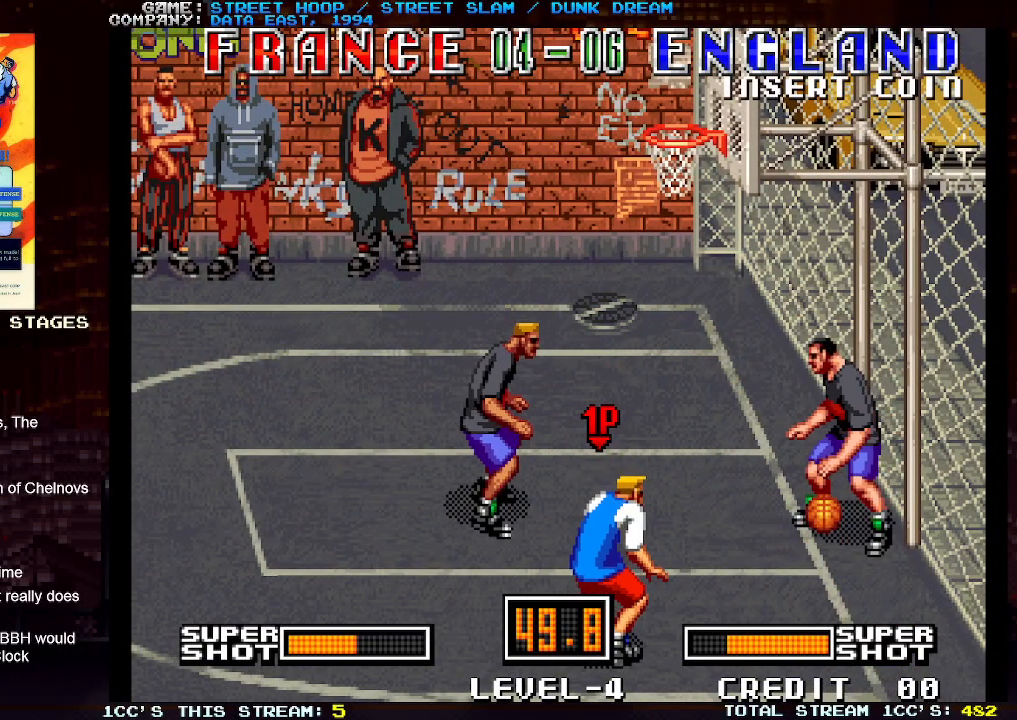
{"buttons": [], "left_stick": "left", "events": []}
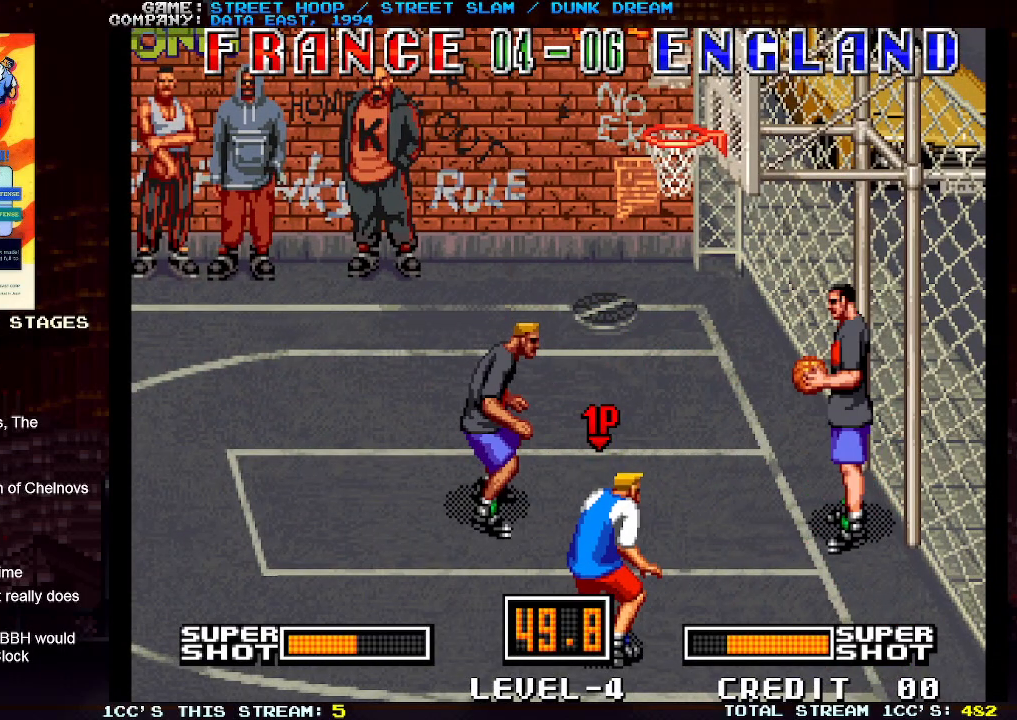
{"buttons": [], "left_stick": "left", "events": []}
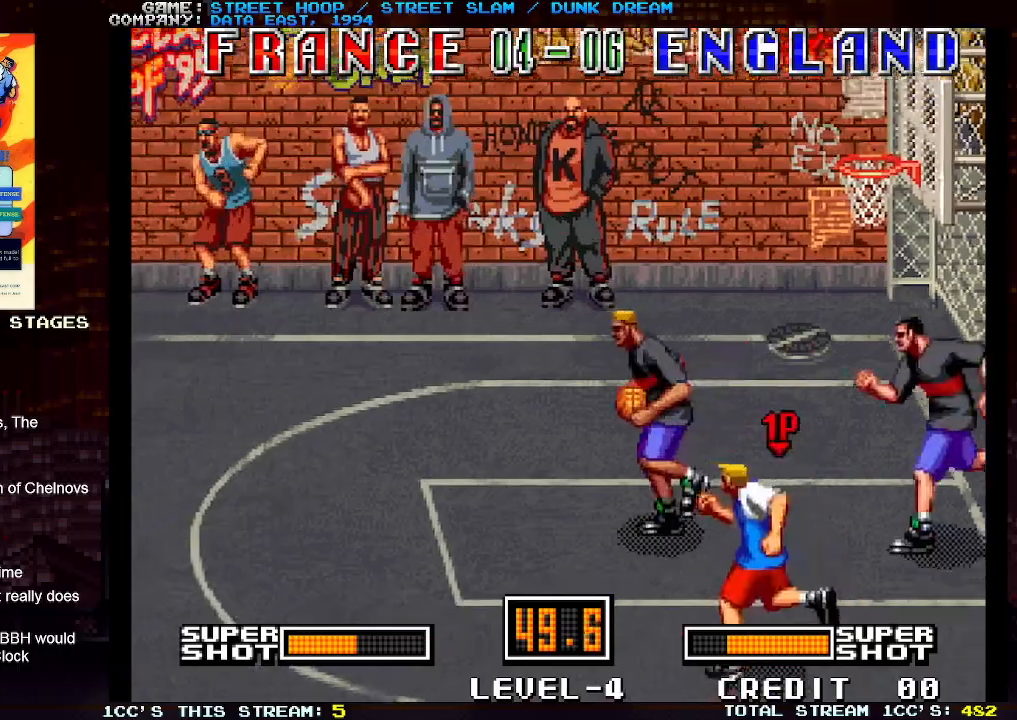
{"buttons": [], "left_stick": "up-left", "events": [[333, "left_stick", "up-left"]]}
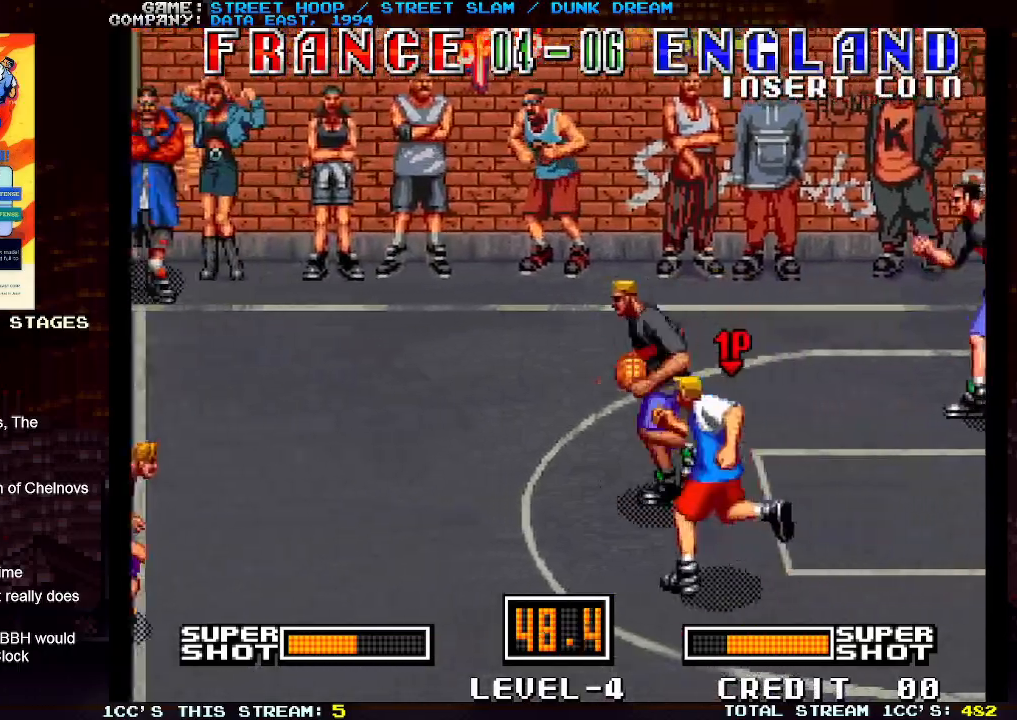
{"buttons": ["TRIANGLE"], "left_stick": "up-left", "events": [[183, "left_stick", "left"], [333, "left_stick", "up-left"], [467, "TRIANGLE", "down"]]}
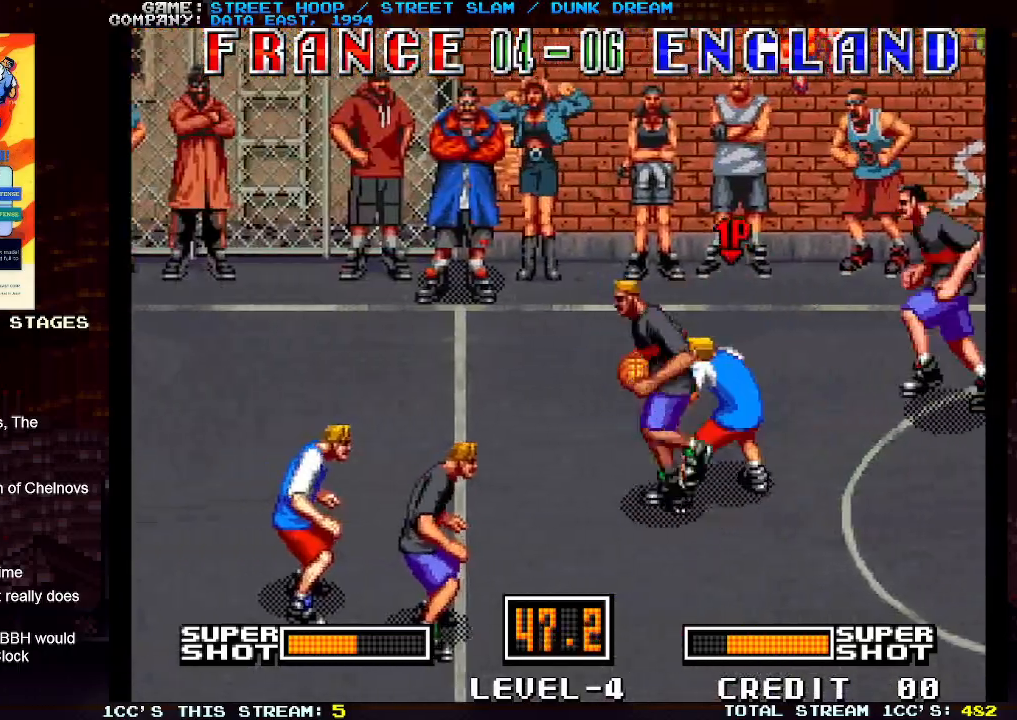
{"buttons": [], "left_stick": "up-left", "events": [[150, "TRIANGLE", "up"], [217, "left_stick", "left"], [467, "left_stick", "up-left"]]}
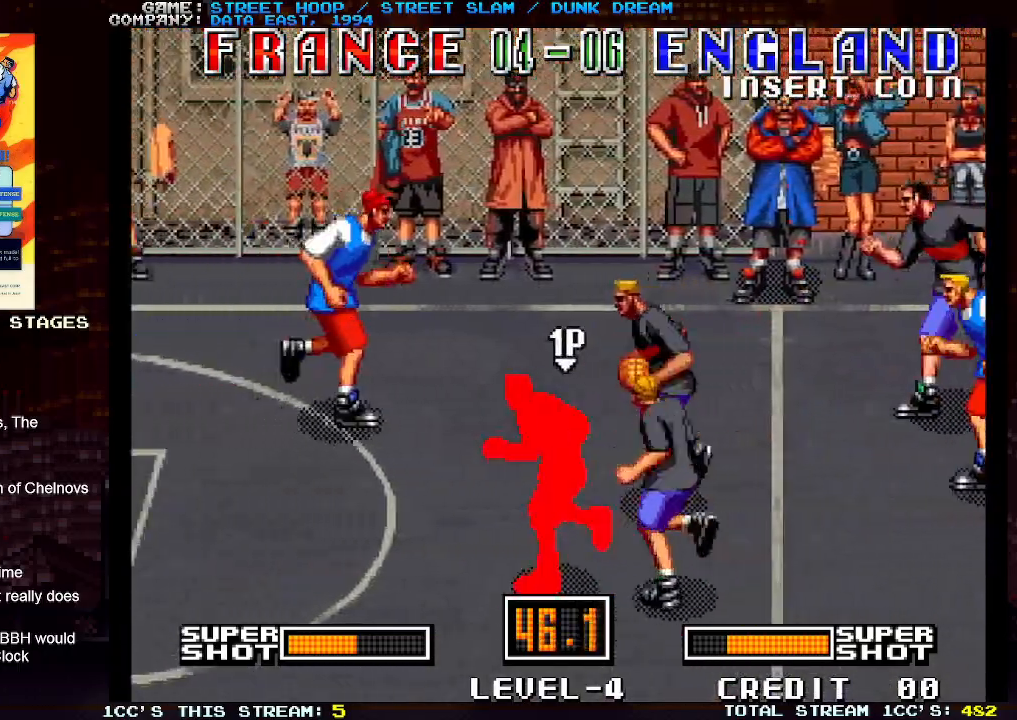
{"buttons": [], "left_stick": "up-right", "events": [[183, "left_stick", "up-right"], [250, "TRIANGLE", "down"], [350, "TRIANGLE", "up"]]}
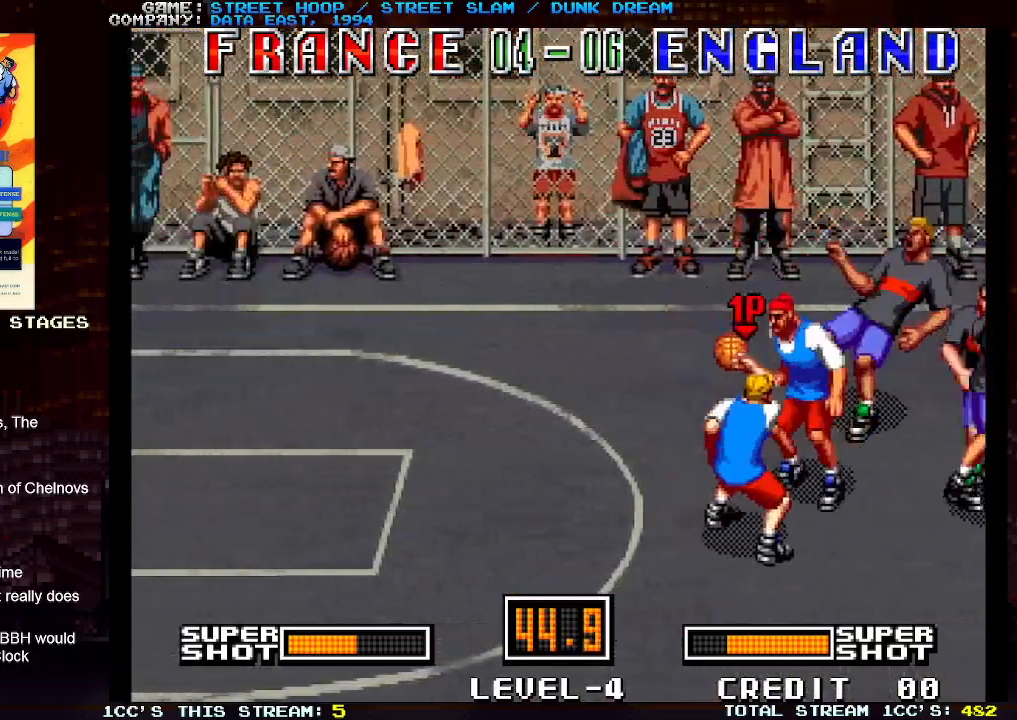
{"buttons": ["TRIANGLE"], "left_stick": "right", "events": [[33, "left_stick", "left"], [167, "left_stick", "right"], [417, "TRIANGLE", "down"]]}
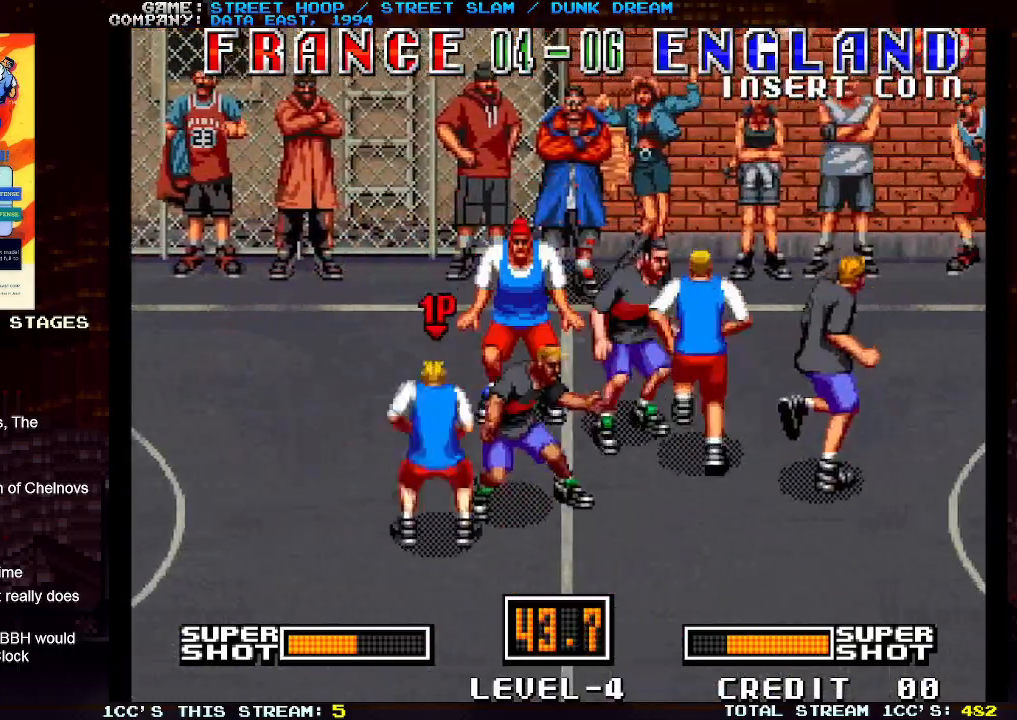
{"buttons": [], "left_stick": "right", "events": [[17, "TRIANGLE", "up"]]}
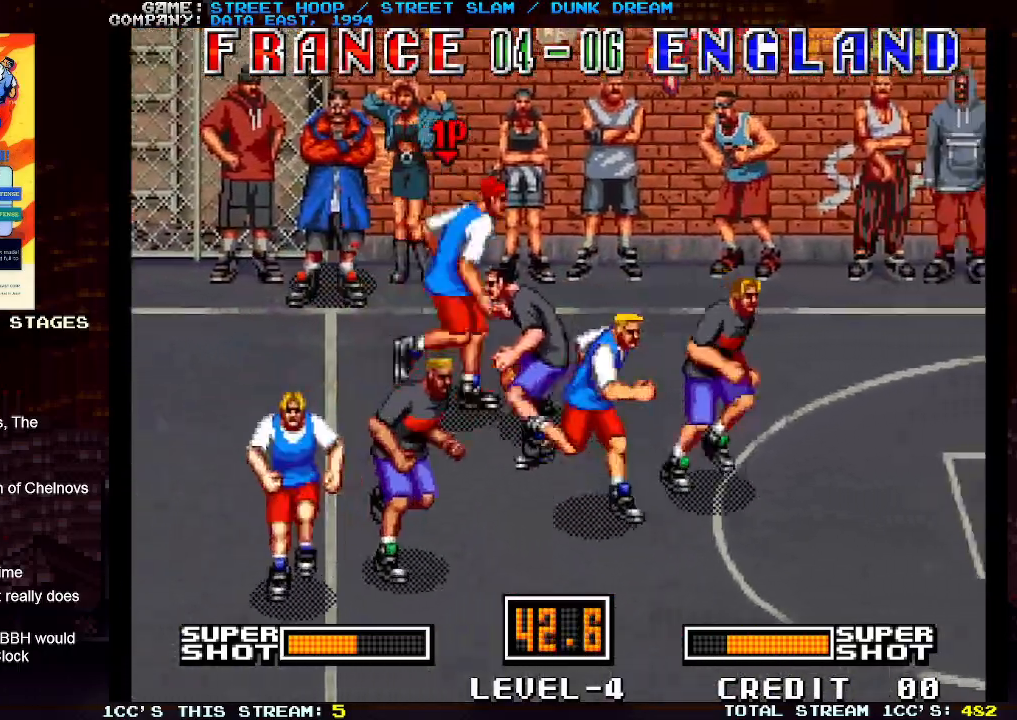
{"buttons": [], "left_stick": "right", "events": []}
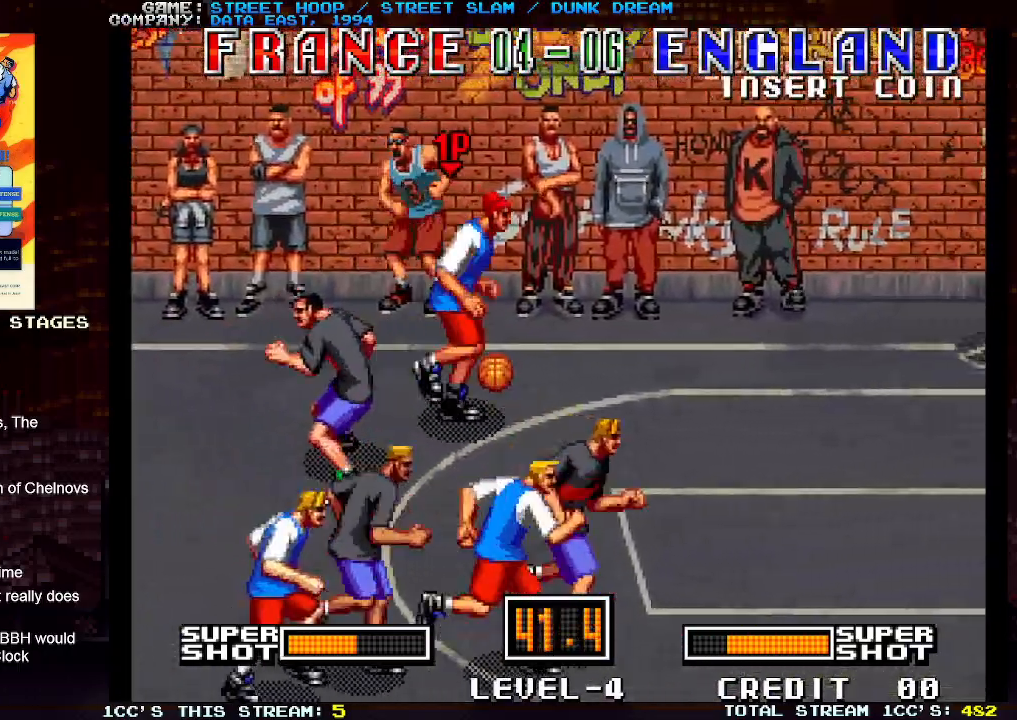
{"buttons": ["SQUARE"], "left_stick": "down-right", "events": [[267, "left_stick", "down-right"], [467, "L2", "down"], [467, "SQUARE", "down"], [483, "L2", "up"]]}
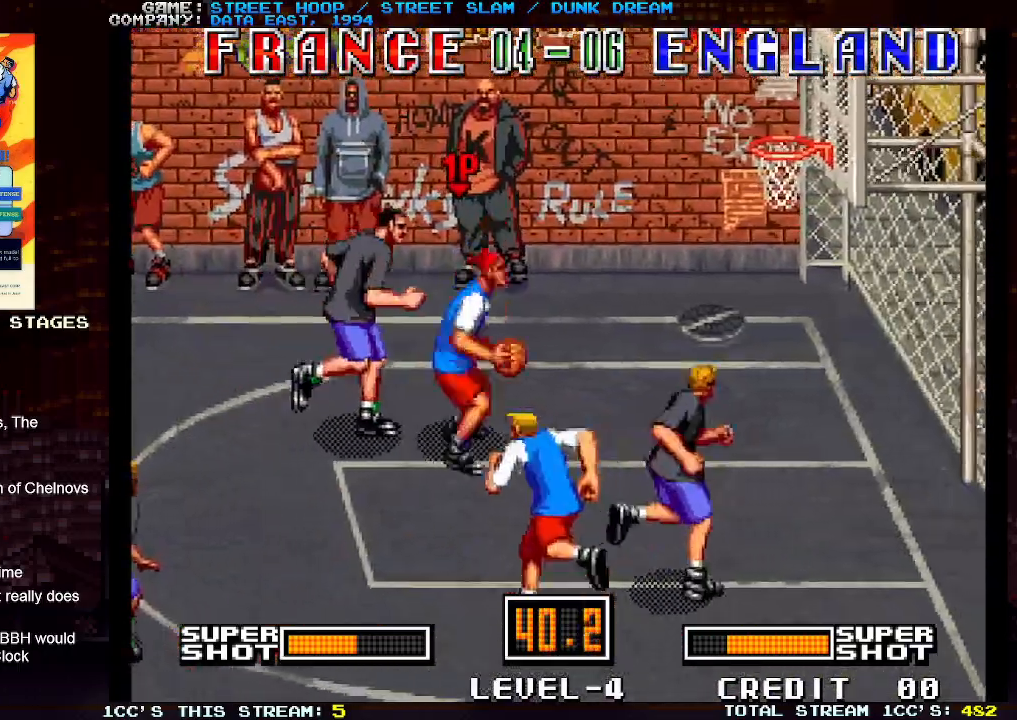
{"buttons": [], "left_stick": "down-right", "events": [[400, "SQUARE", "up"]]}
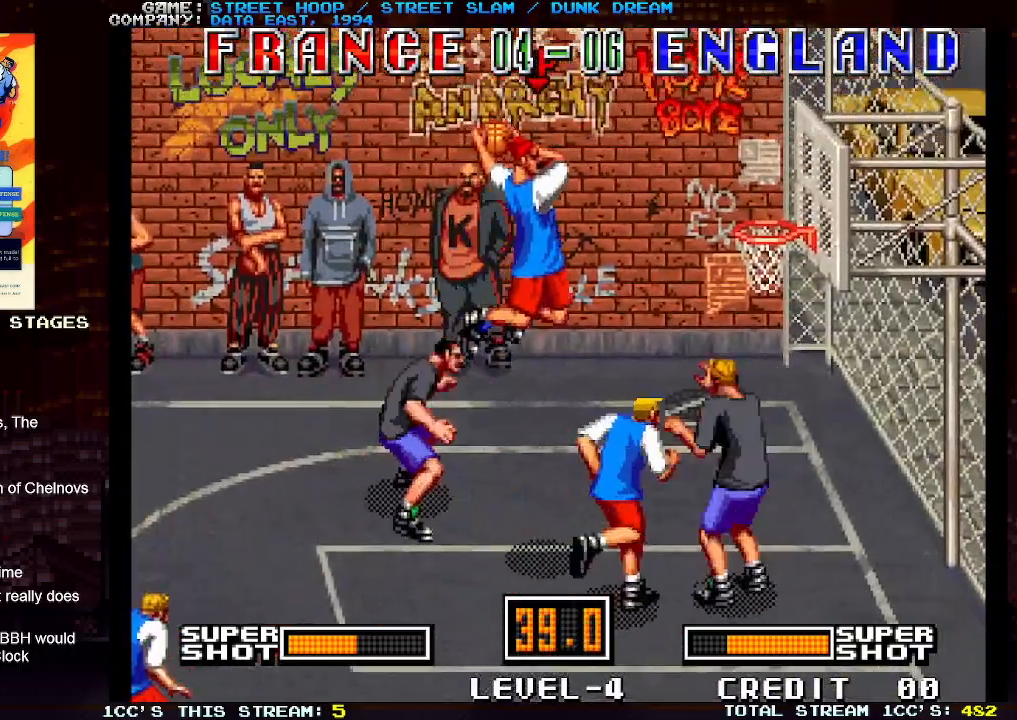
{"buttons": [], "left_stick": "down-right", "events": []}
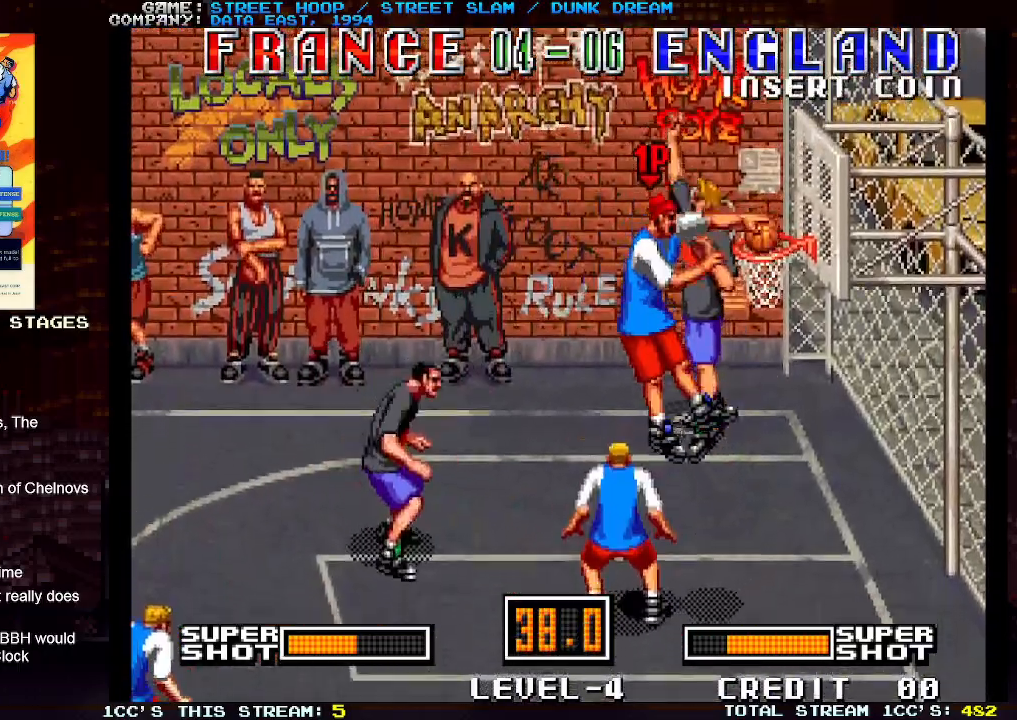
{"buttons": [], "left_stick": "down-right", "events": []}
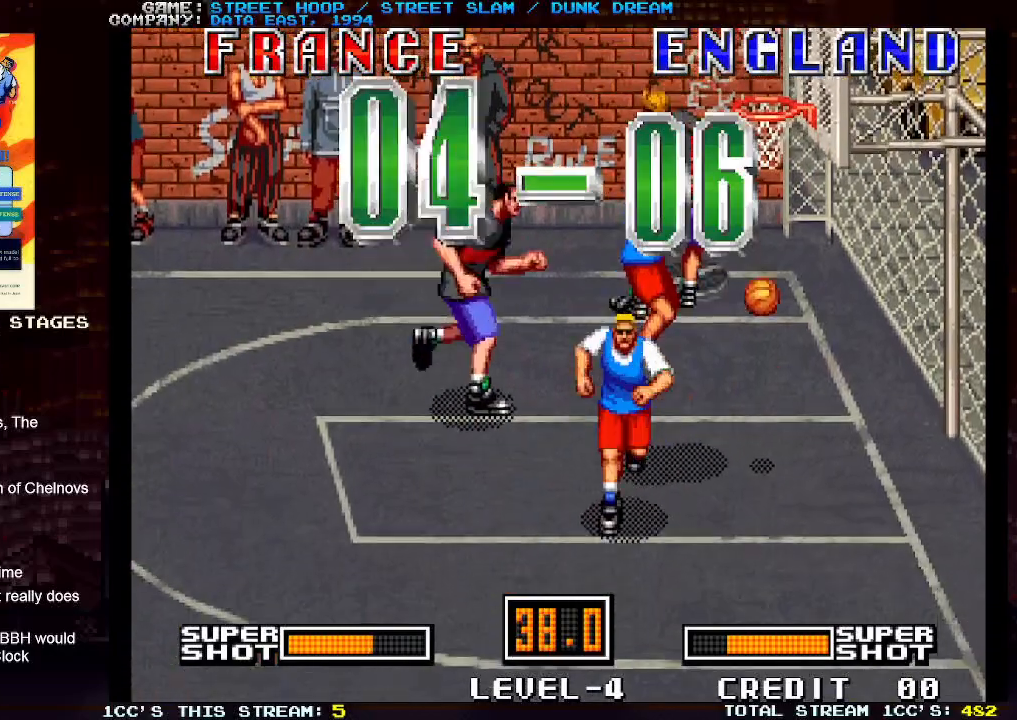
{"buttons": [], "left_stick": "center", "events": [[17, "left_stick", "center"]]}
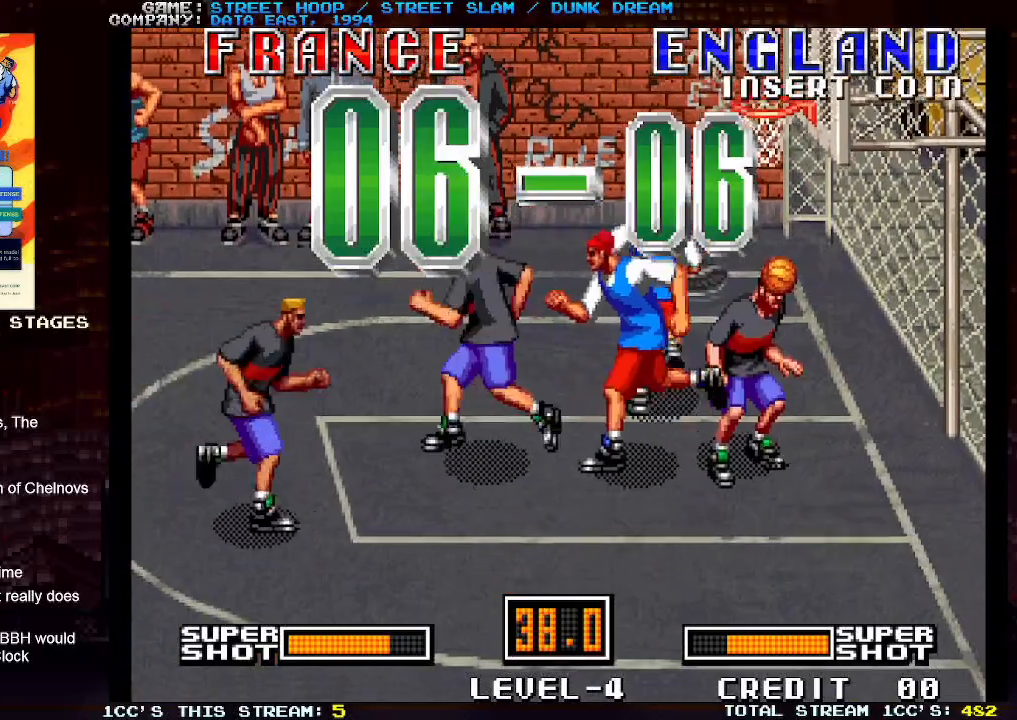
{"buttons": [], "left_stick": "center", "events": []}
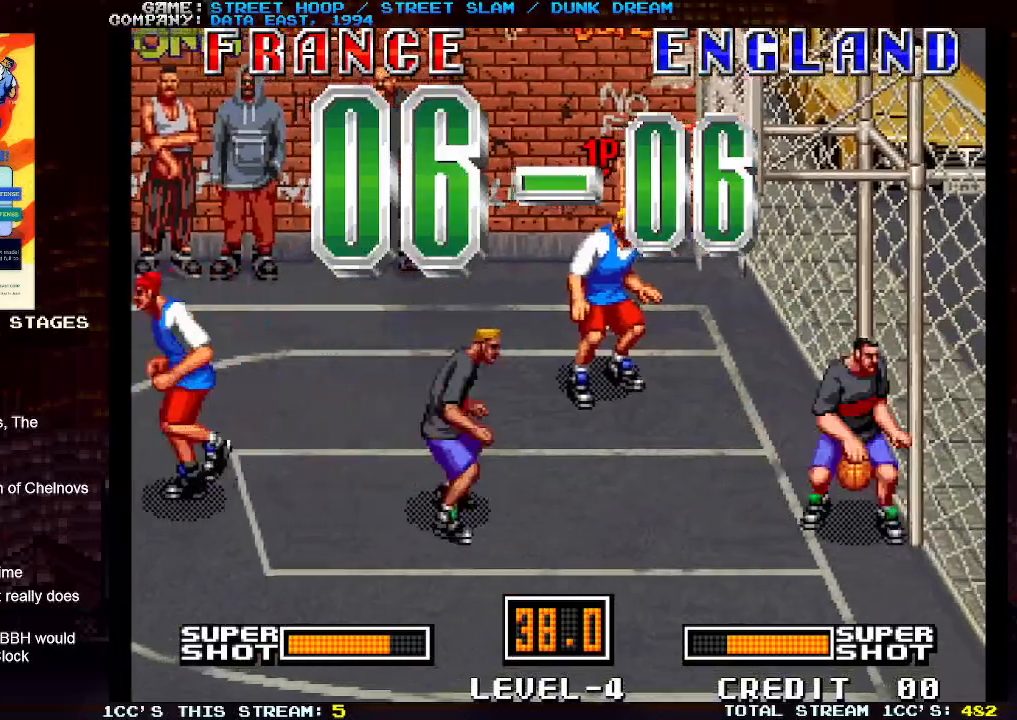
{"buttons": [], "left_stick": "center", "events": []}
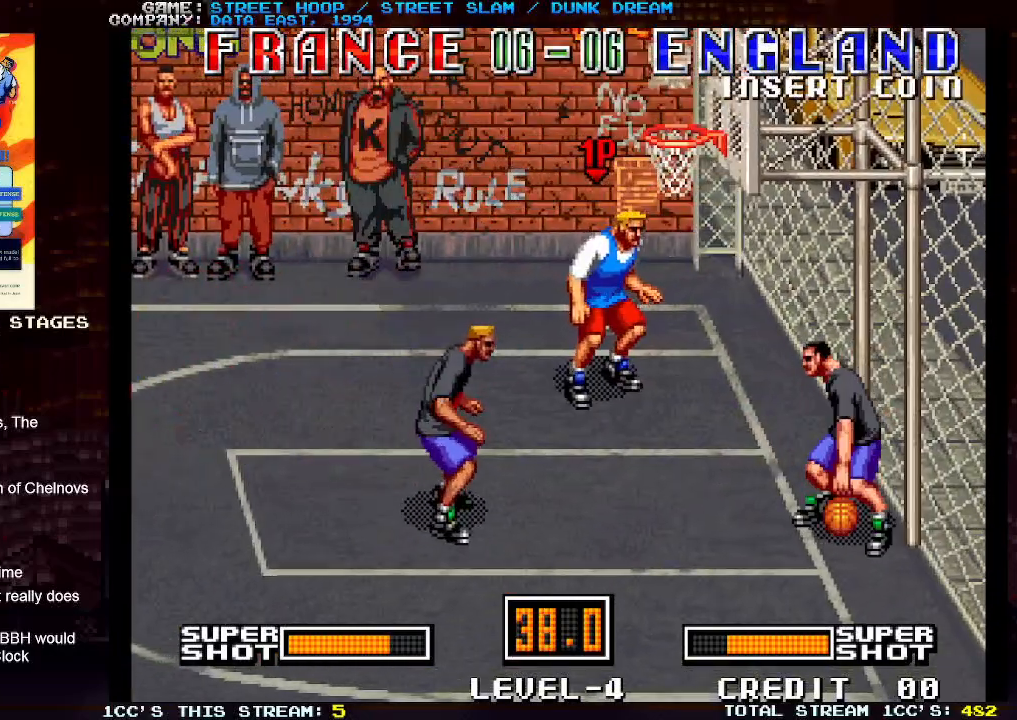
{"buttons": [], "left_stick": "center", "events": []}
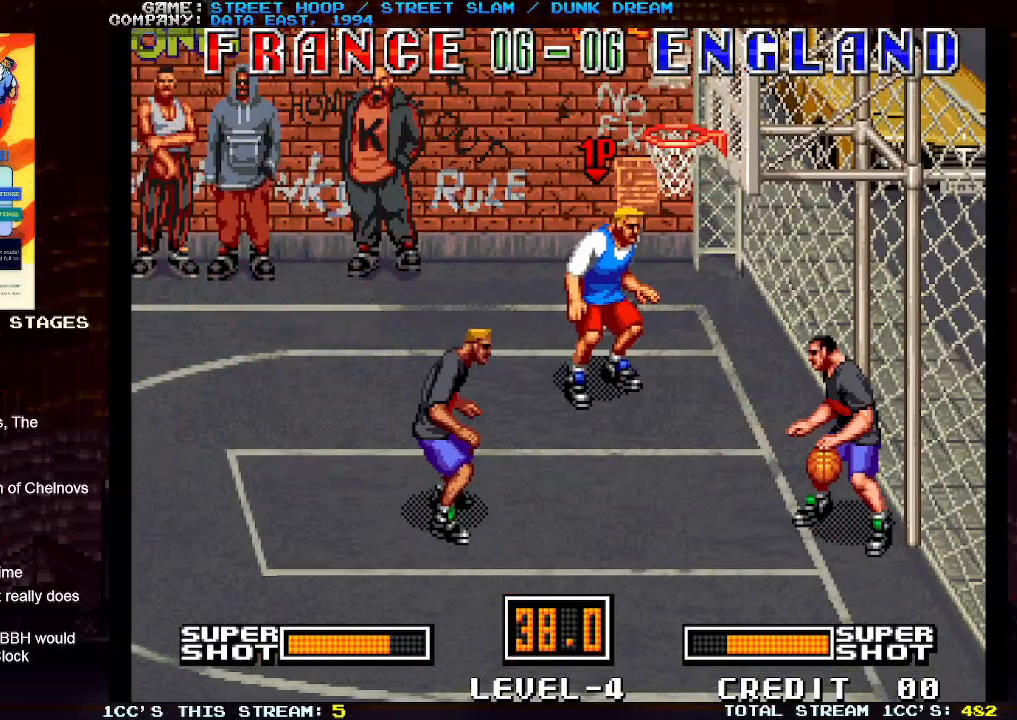
{"buttons": [], "left_stick": "center", "events": []}
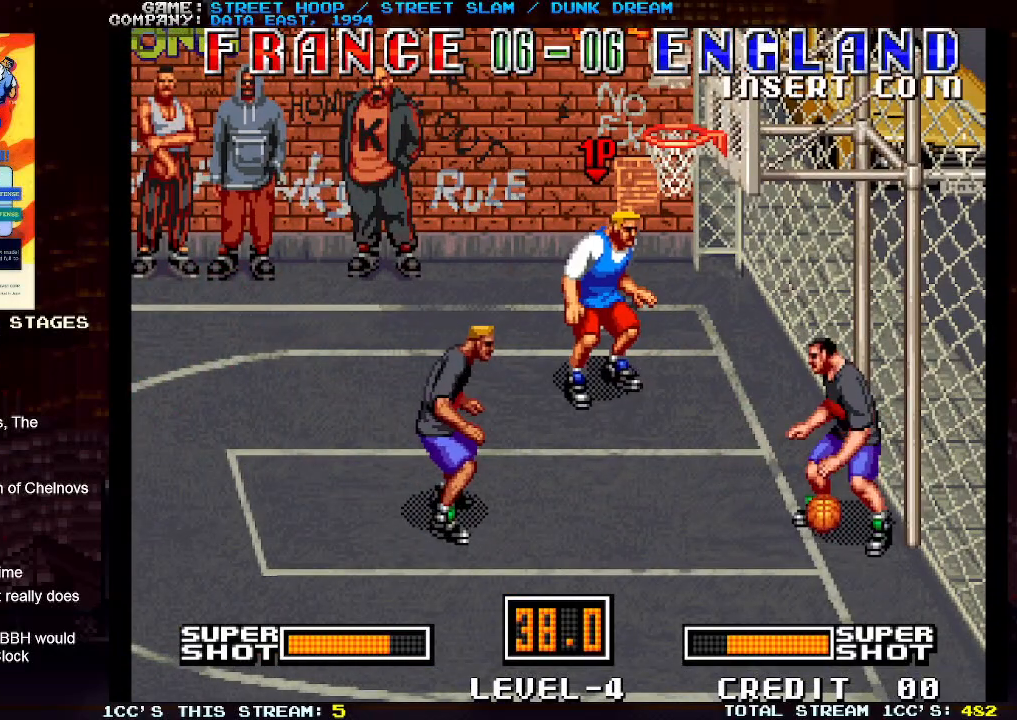
{"buttons": [], "left_stick": "left", "events": [[183, "left_stick", "left"]]}
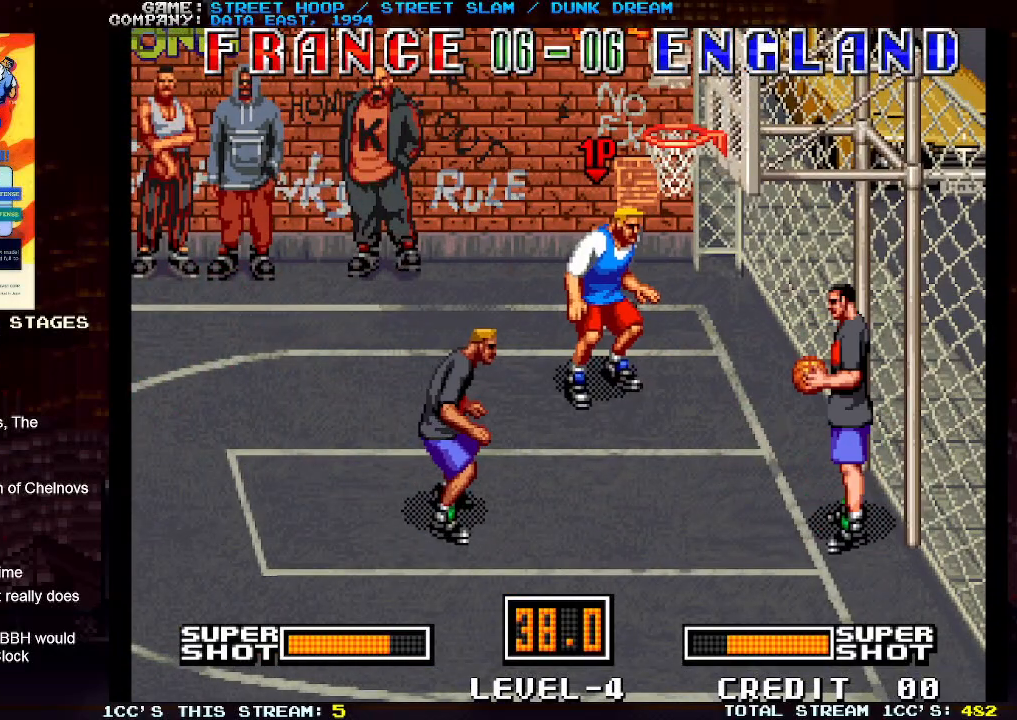
{"buttons": [], "left_stick": "down-left", "events": [[400, "left_stick", "down-left"]]}
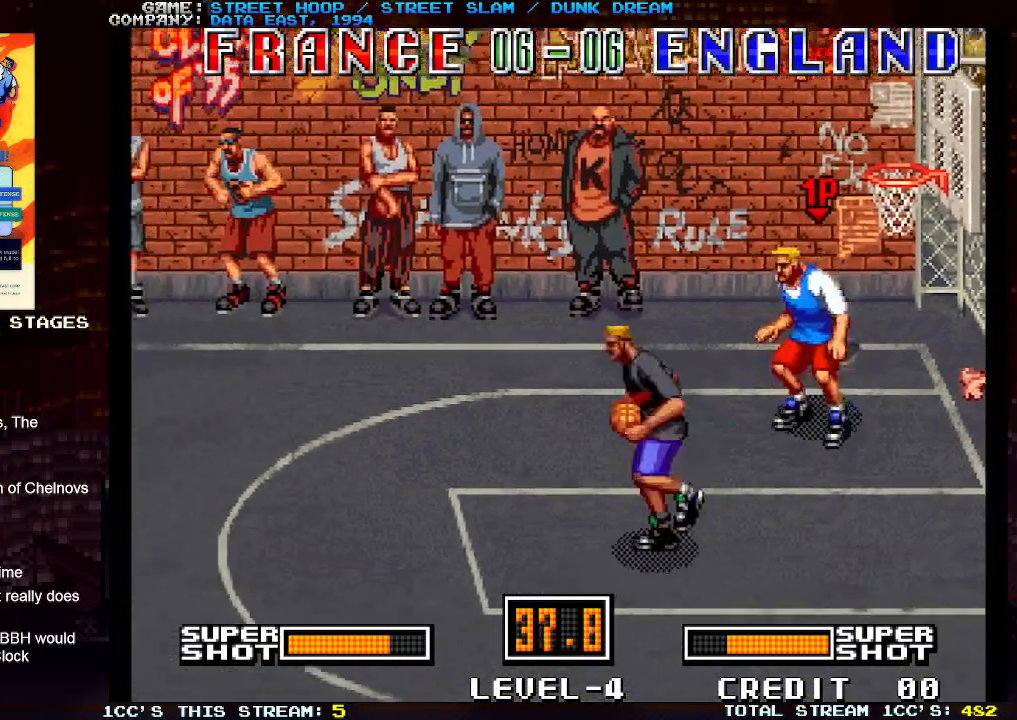
{"buttons": [], "left_stick": "left", "events": [[317, "left_stick", "left"]]}